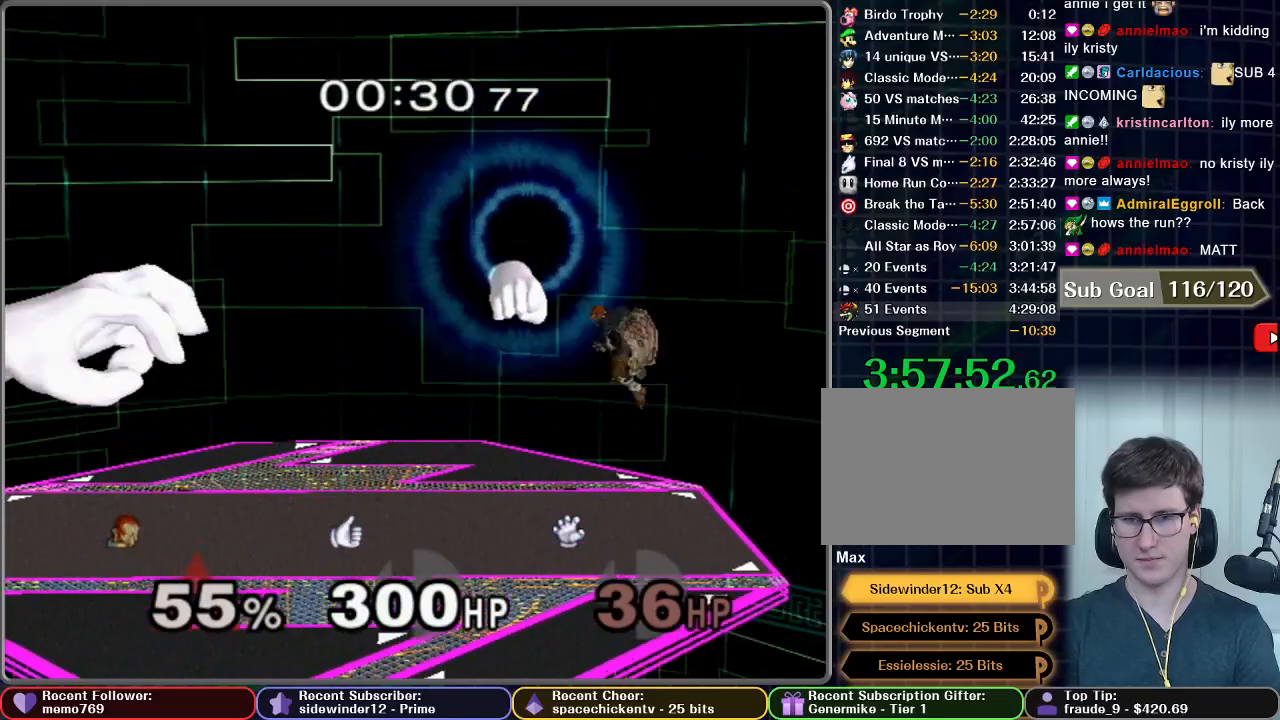
Gameplay with a controller (Nintendo layout); each line is a JSON object with the inputs held at the frame after it (dt_ms = milliseconds from this image to that frame). "button_events" lists button changes between this image and that frame as [ms after this image, input, new state], when the widget could be followed in between (sticks are given only as held states). Not read: L3 R3.
{"dt_ms": 500, "buttons": [], "left_stick": "center", "right_stick": "center", "button_events": [[117, "X", "up"], [433, "R1", "up"]]}
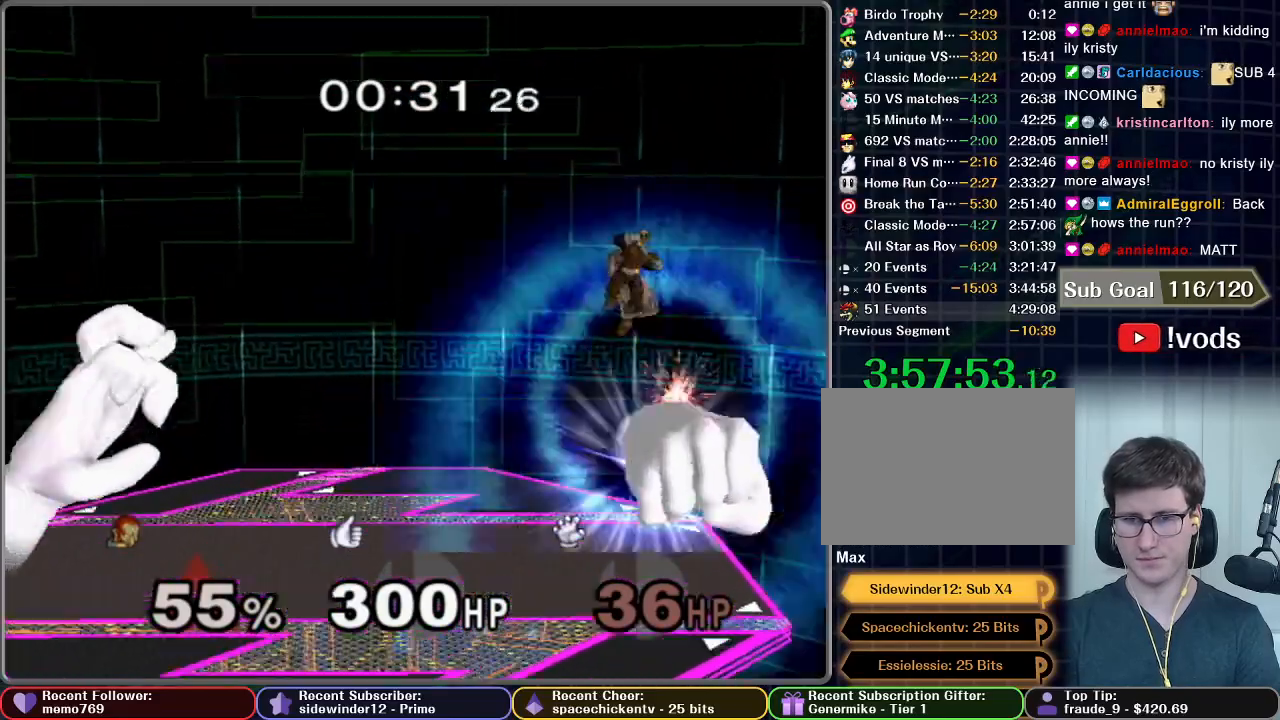
{"dt_ms": 1000, "buttons": ["A"], "left_stick": "center", "right_stick": "center", "button_events": [[783, "A", "down"]]}
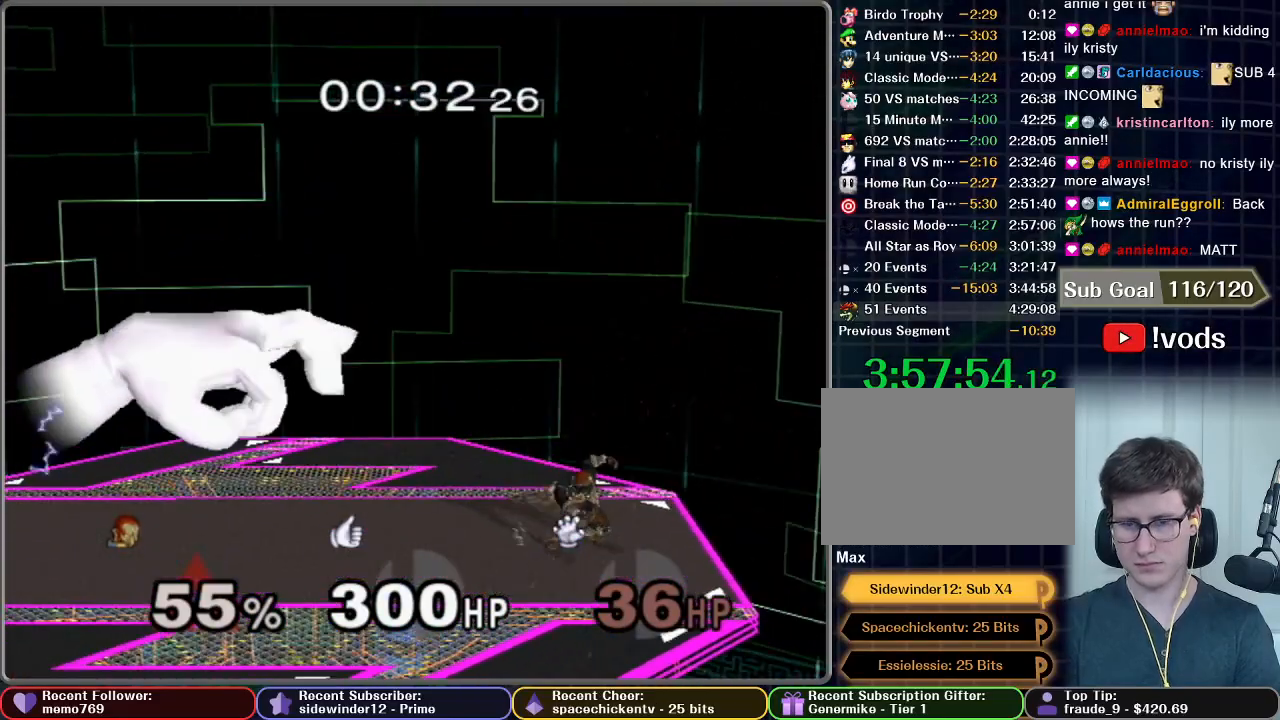
{"dt_ms": 500, "buttons": ["A"], "left_stick": "center", "right_stick": "center", "button_events": []}
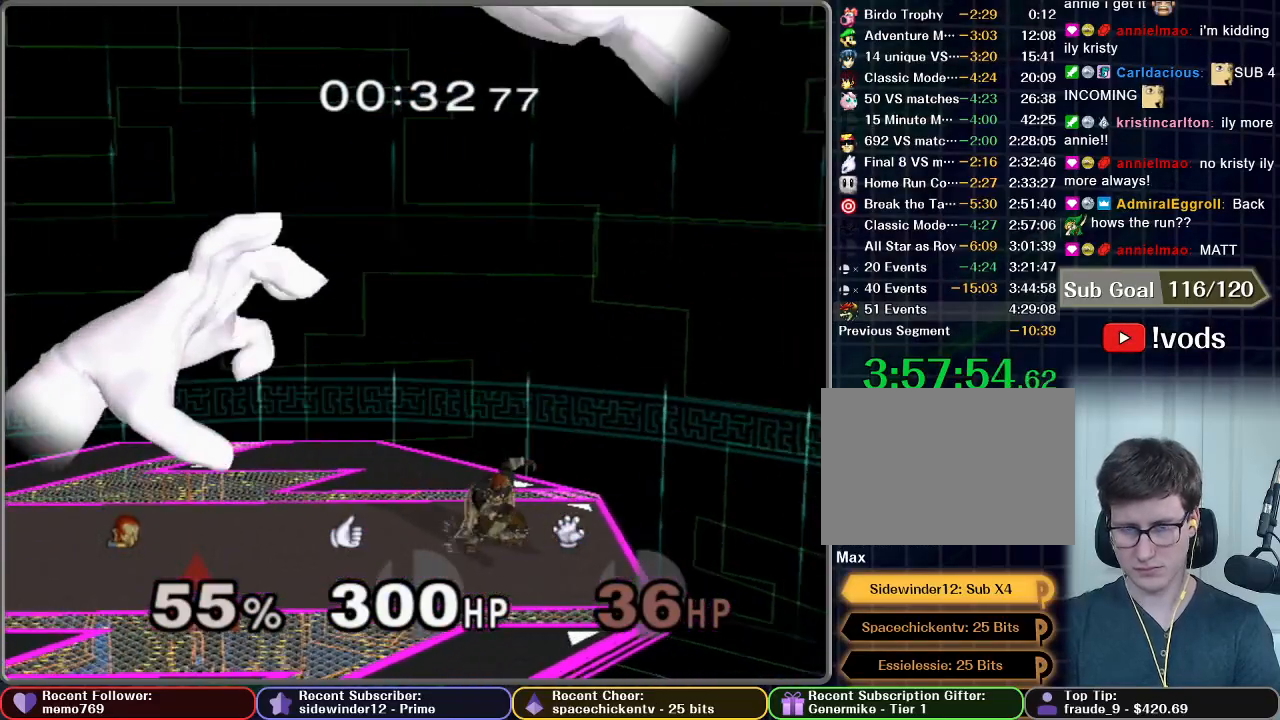
{"dt_ms": 500, "buttons": [], "left_stick": "center", "right_stick": "center", "button_events": [[367, "A", "up"]]}
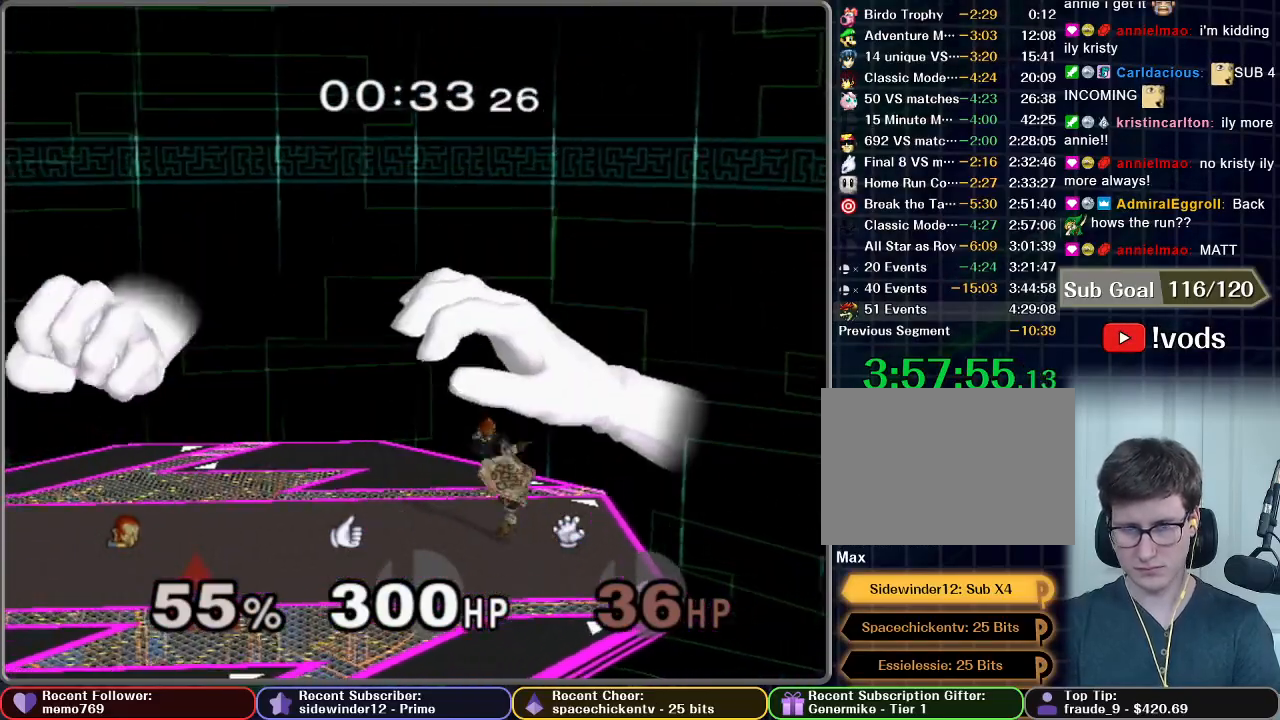
{"dt_ms": 500, "buttons": [], "left_stick": "center", "right_stick": "center", "button_events": []}
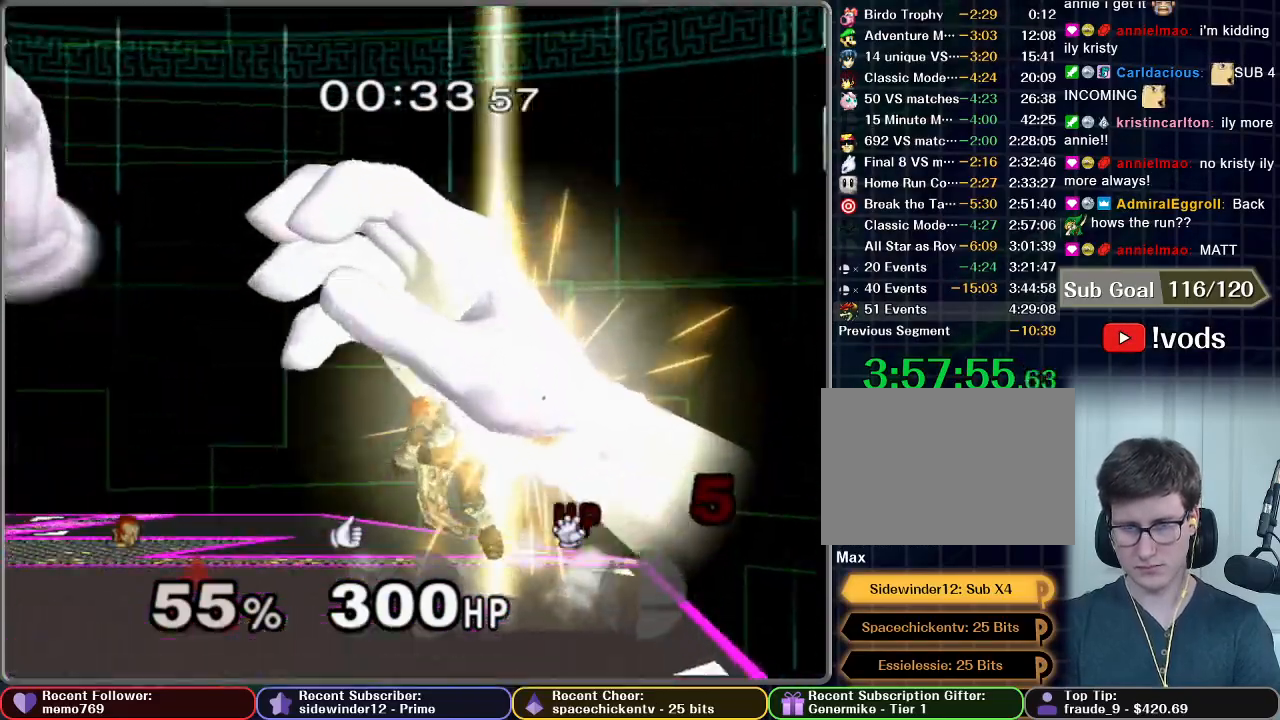
{"dt_ms": 500, "buttons": [], "left_stick": "center", "right_stick": "center", "button_events": []}
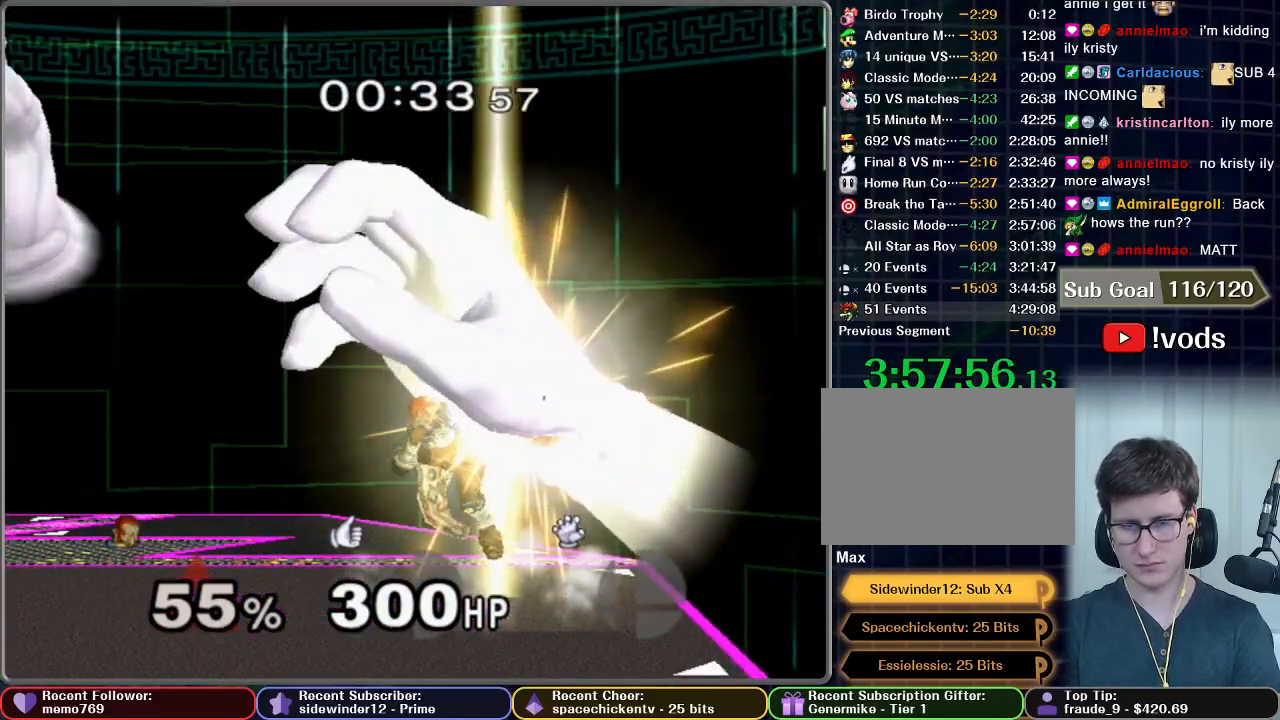
{"dt_ms": 500, "buttons": [], "left_stick": "center", "right_stick": "center", "button_events": []}
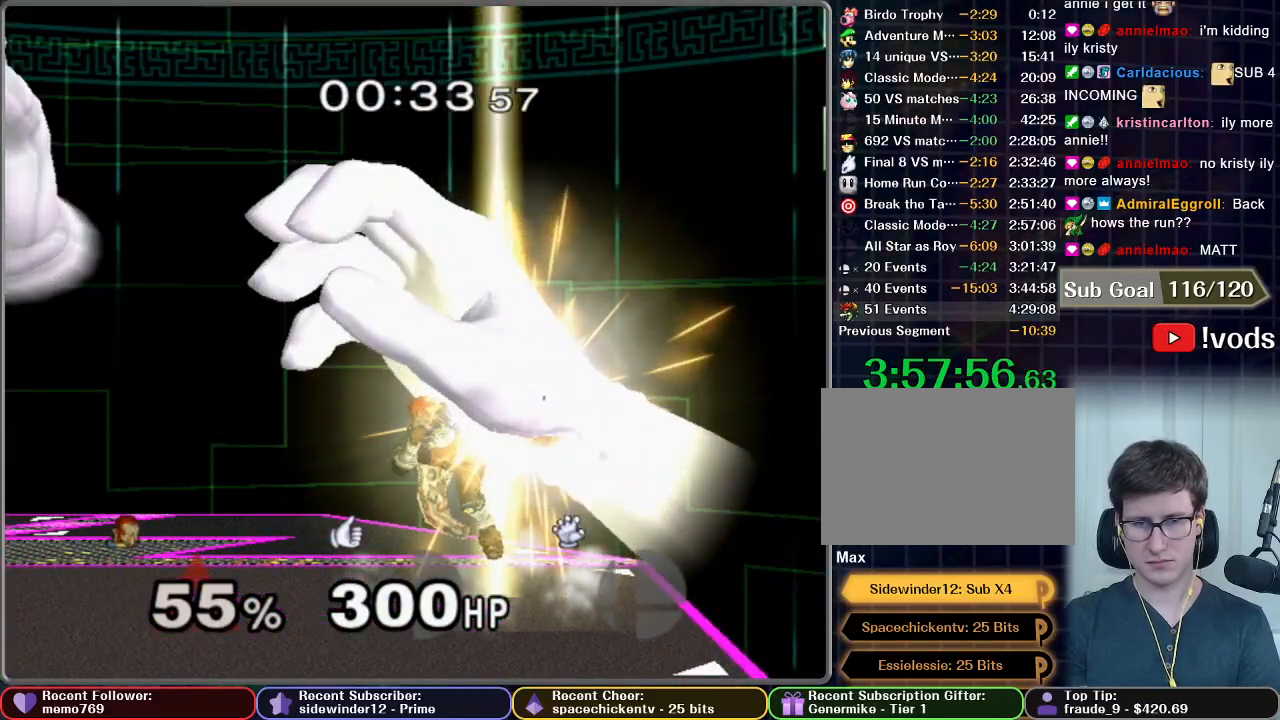
{"dt_ms": 500, "buttons": [], "left_stick": "center", "right_stick": "center", "button_events": []}
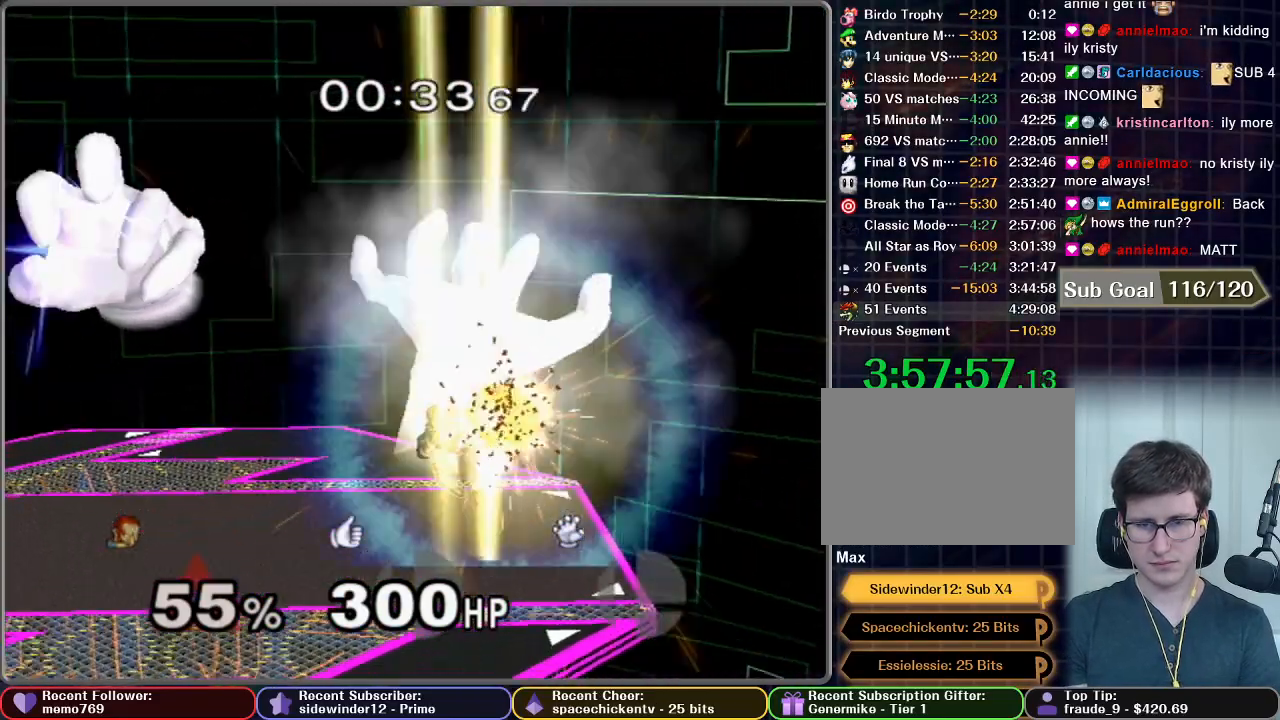
{"dt_ms": 500, "buttons": [], "left_stick": "center", "right_stick": "center", "button_events": []}
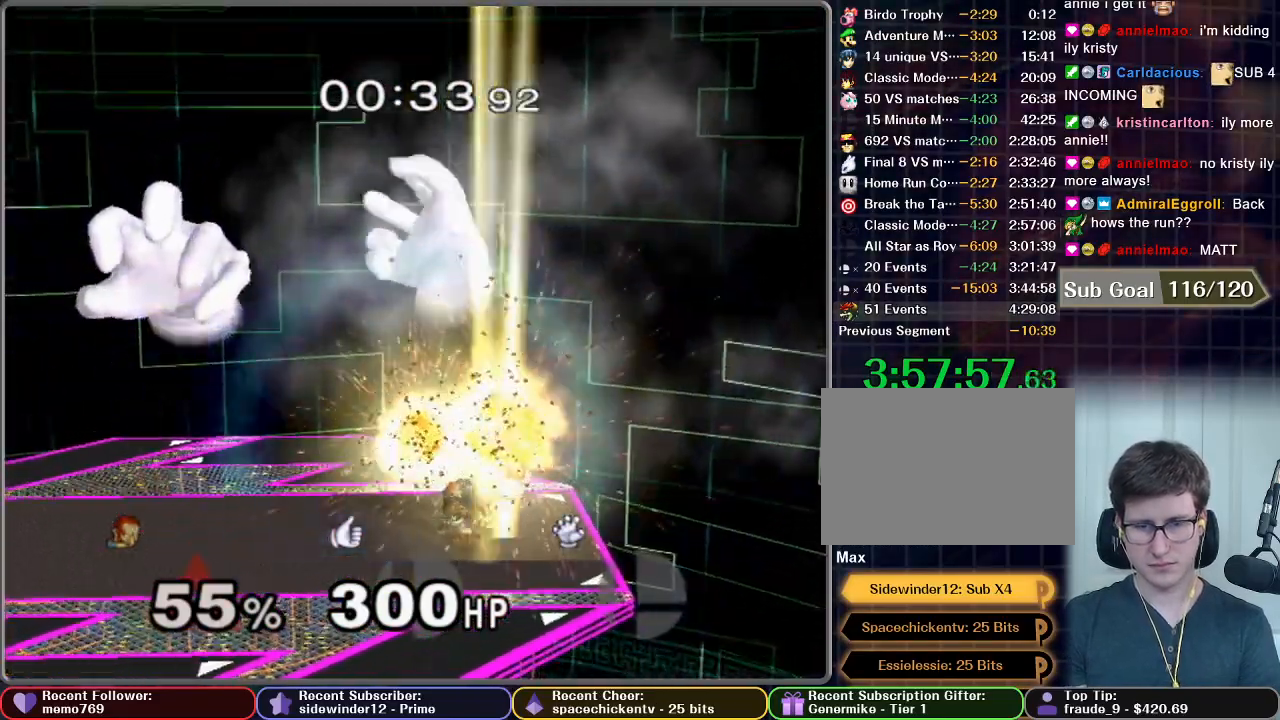
{"dt_ms": 500, "buttons": [], "left_stick": "center", "right_stick": "center", "button_events": []}
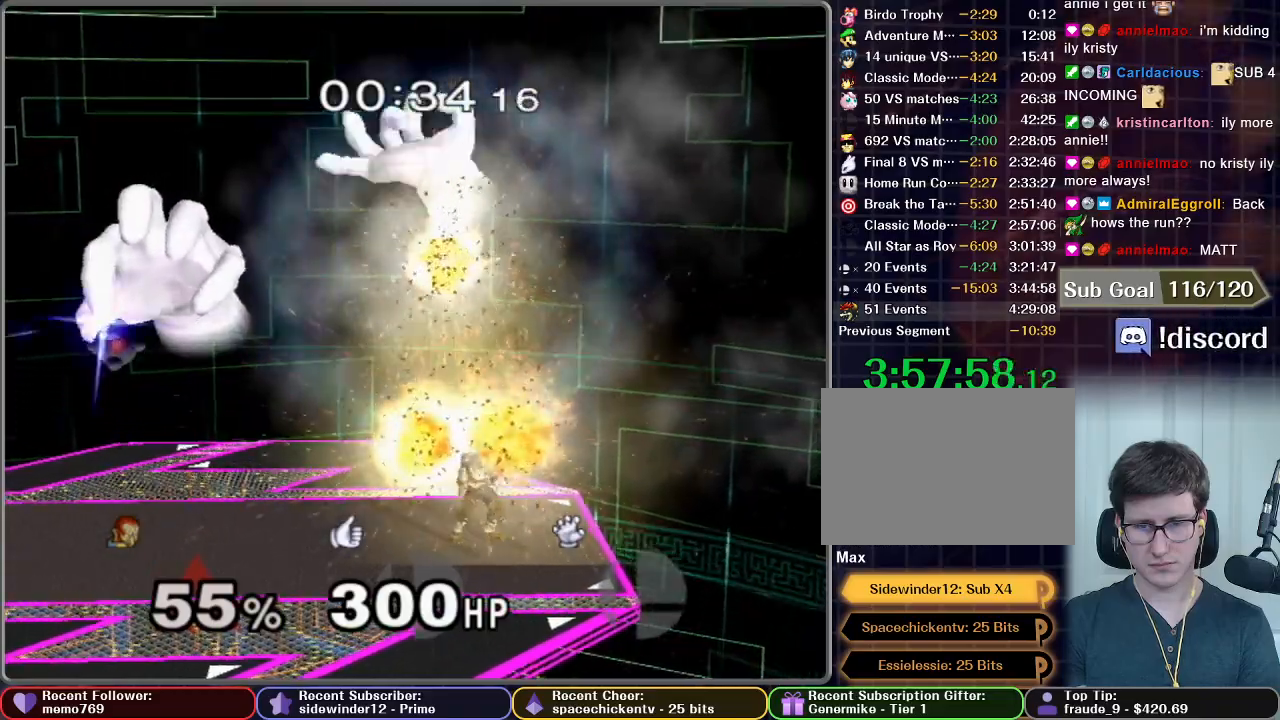
{"dt_ms": 500, "buttons": [], "left_stick": "left", "right_stick": "center", "button_events": []}
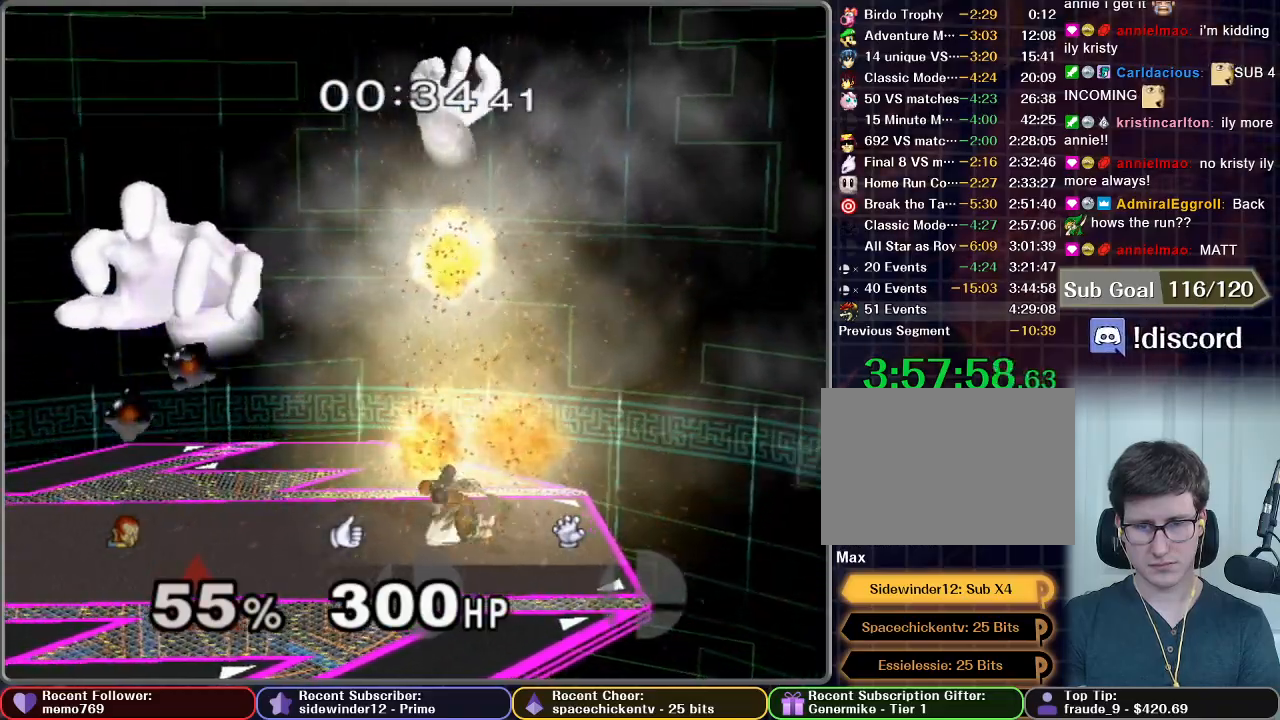
{"dt_ms": 1000, "buttons": ["A"], "left_stick": "right", "right_stick": "center", "button_events": [[200, "X", "down"], [383, "X", "up"], [667, "X", "down"], [783, "A", "down"], [933, "X", "up"]]}
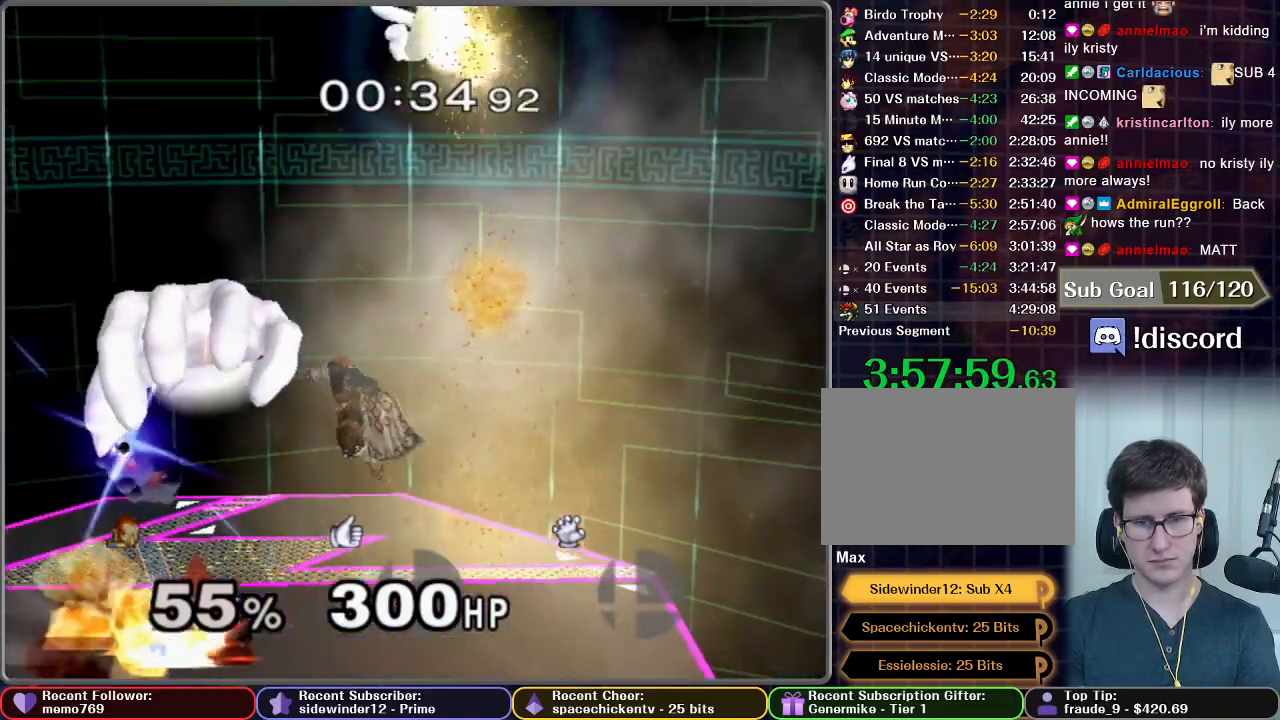
{"dt_ms": 500, "buttons": ["A"], "left_stick": "right", "right_stick": "center", "button_events": []}
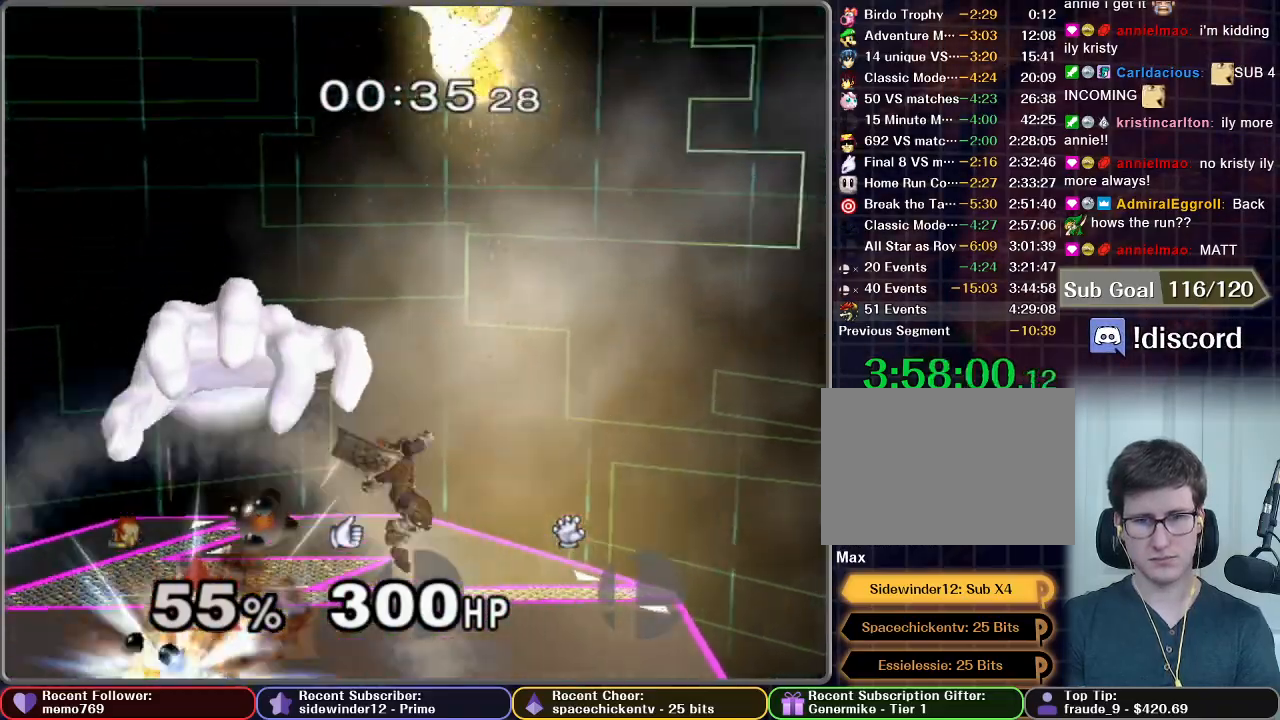
{"dt_ms": 500, "buttons": ["X"], "left_stick": "right", "right_stick": "center", "button_events": [[200, "A", "up"], [500, "X", "down"]]}
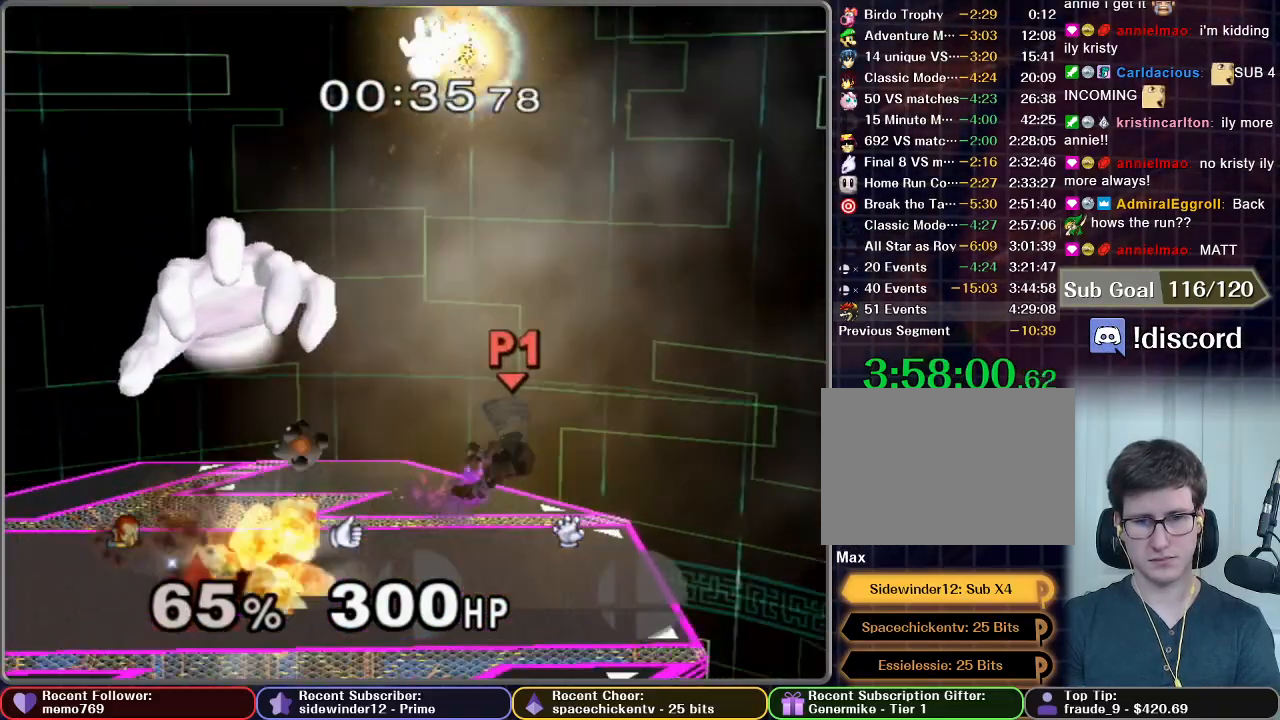
{"dt_ms": 500, "buttons": [], "left_stick": "left", "right_stick": "center", "button_events": [[100, "X", "up"], [283, "X", "down"], [350, "X", "up"], [400, "X", "down"], [450, "X", "up"]]}
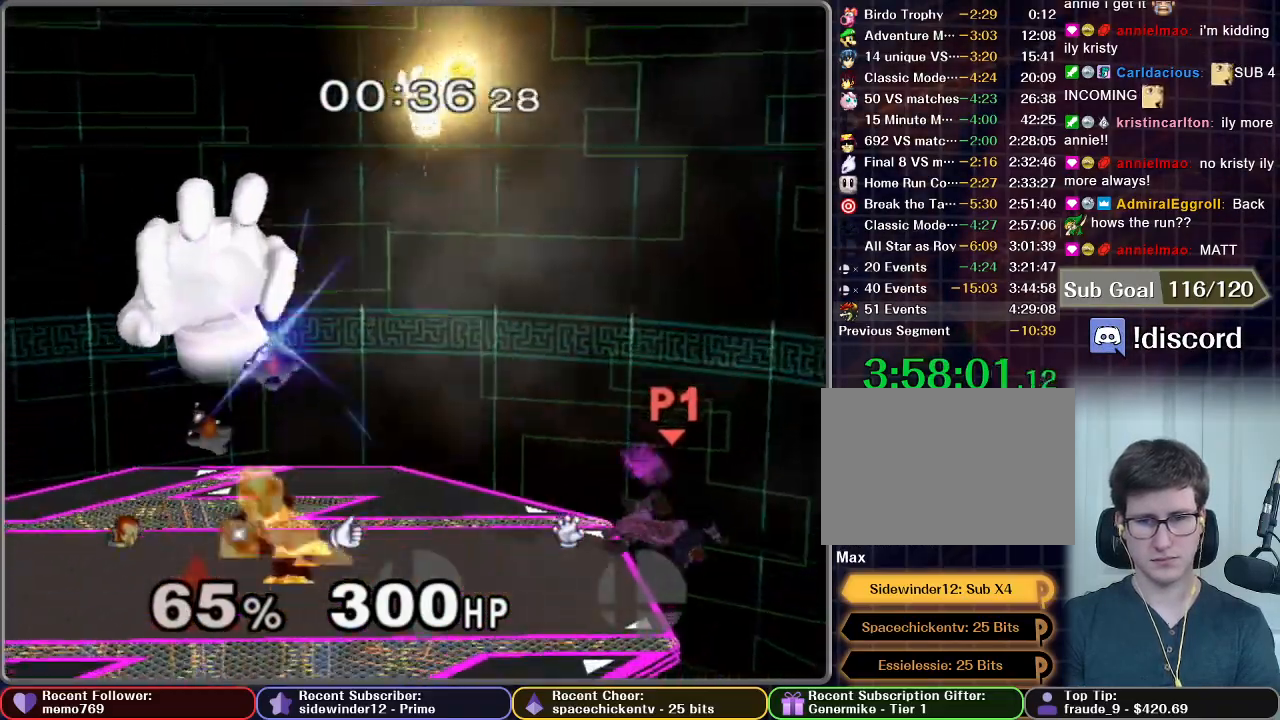
{"dt_ms": 500, "buttons": [], "left_stick": "up-left", "right_stick": "center", "button_events": [[17, "X", "down"], [183, "X", "up"], [250, "X", "down"], [300, "X", "up"], [350, "X", "down"], [417, "X", "up"]]}
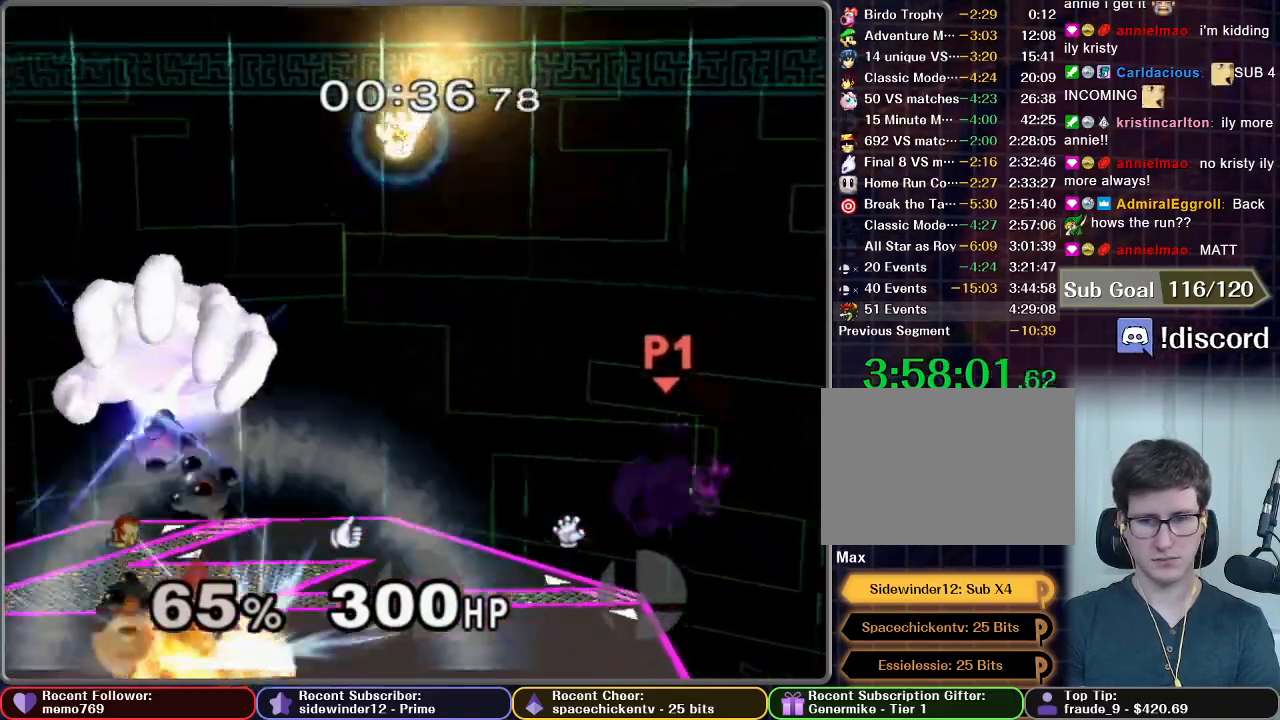
{"dt_ms": 1000, "buttons": [], "left_stick": "down-left", "right_stick": "center", "button_events": [[467, "X", "down"], [600, "X", "up"]]}
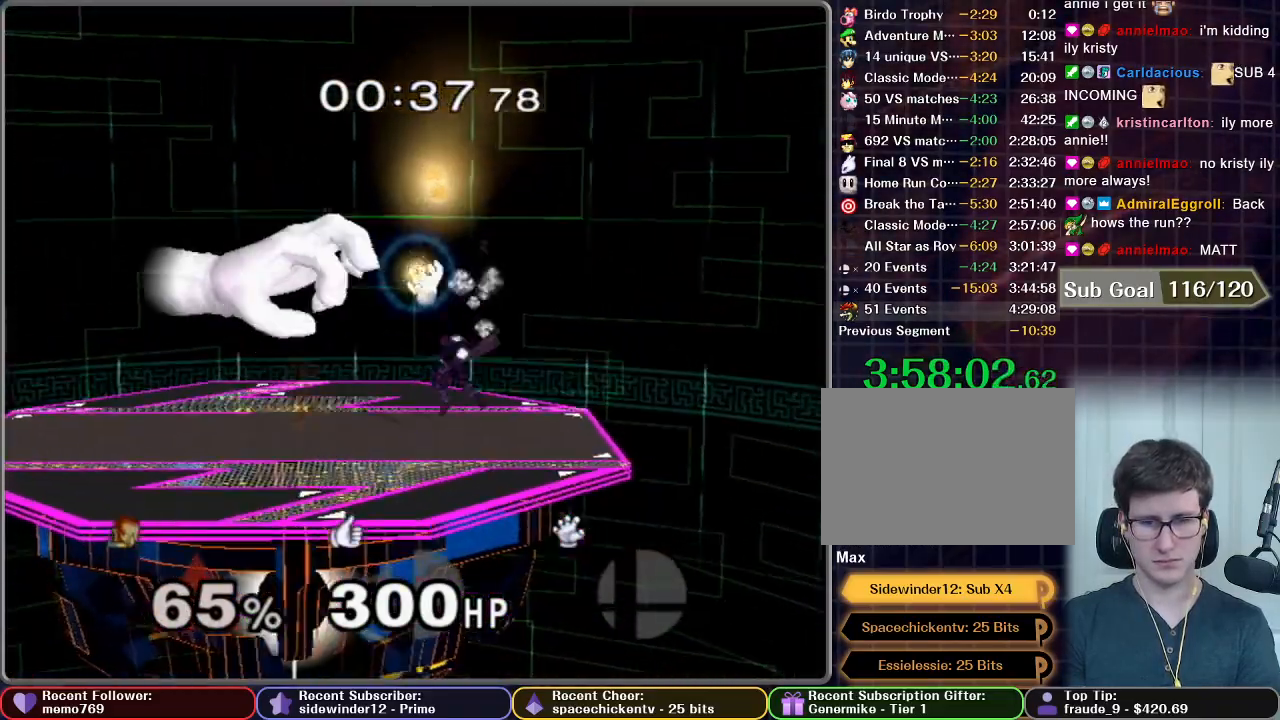
{"dt_ms": 500, "buttons": [], "left_stick": "left", "right_stick": "center", "button_events": []}
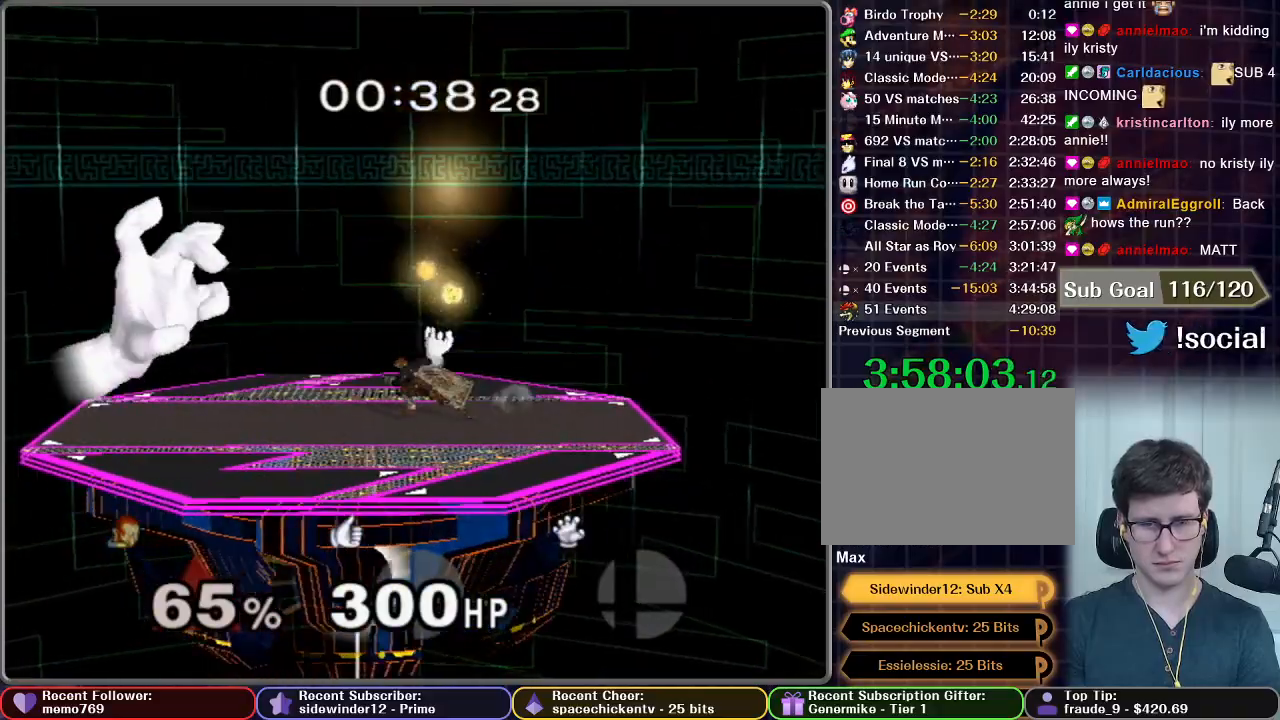
{"dt_ms": 500, "buttons": ["A"], "left_stick": "left", "right_stick": "center", "button_events": [[233, "X", "down"], [333, "X", "up"], [450, "A", "down"]]}
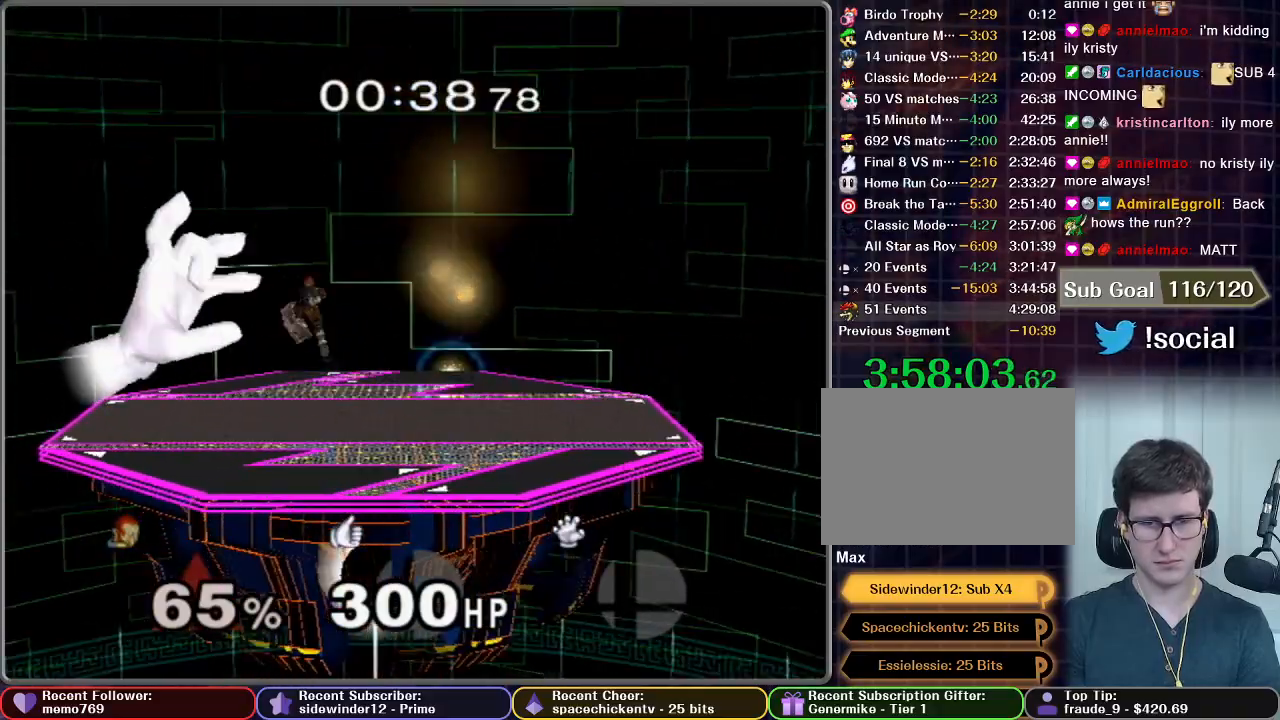
{"dt_ms": 500, "buttons": [], "left_stick": "center", "right_stick": "center", "button_events": [[367, "R1", "down"], [400, "A", "up"], [467, "R1", "up"]]}
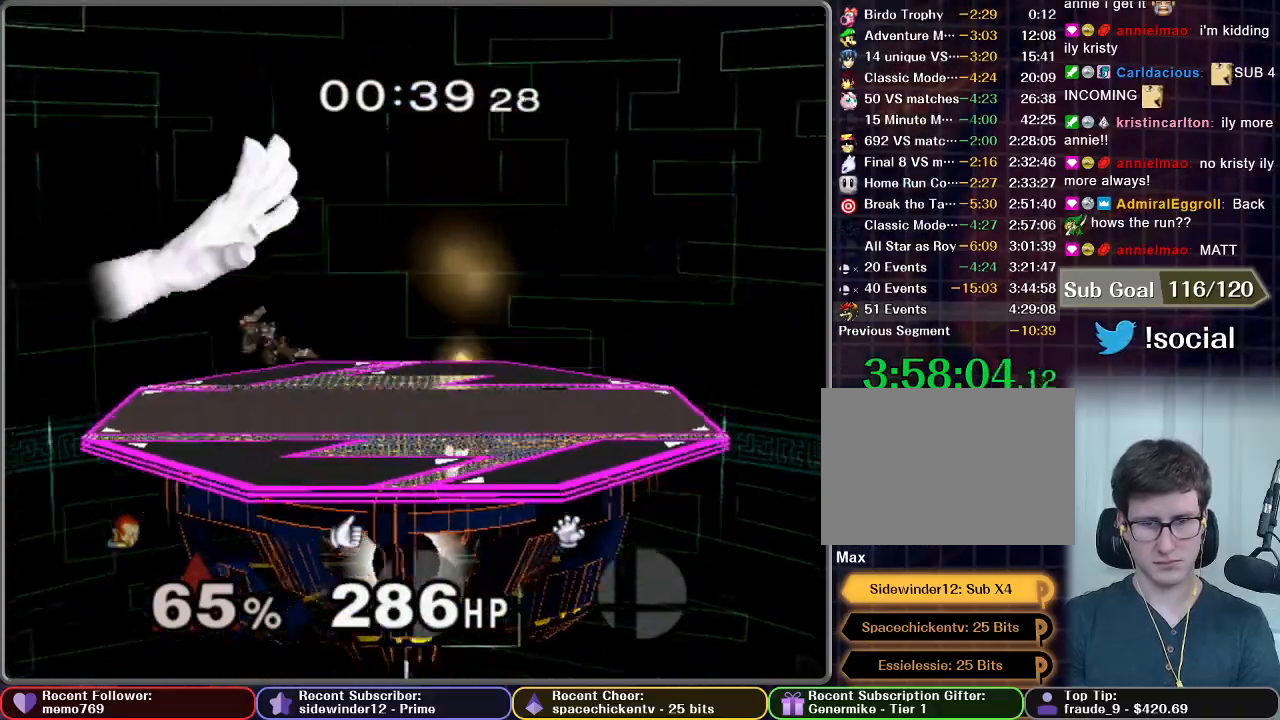
{"dt_ms": 500, "buttons": ["X", "L1"], "left_stick": "right", "right_stick": "center", "button_events": [[333, "X", "down"], [383, "X", "up"], [450, "X", "down"], [500, "L1", "down"]]}
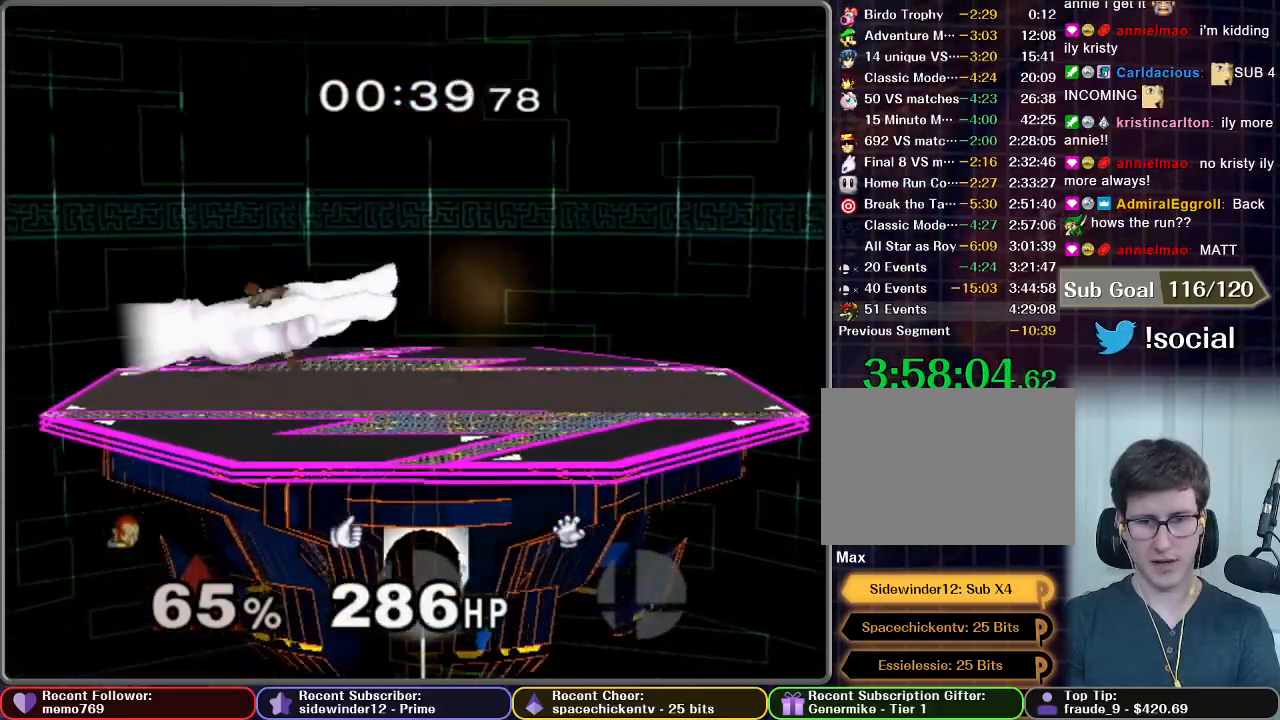
{"dt_ms": 500, "buttons": ["L1"], "left_stick": "down-right", "right_stick": "center", "button_events": [[17, "X", "up"]]}
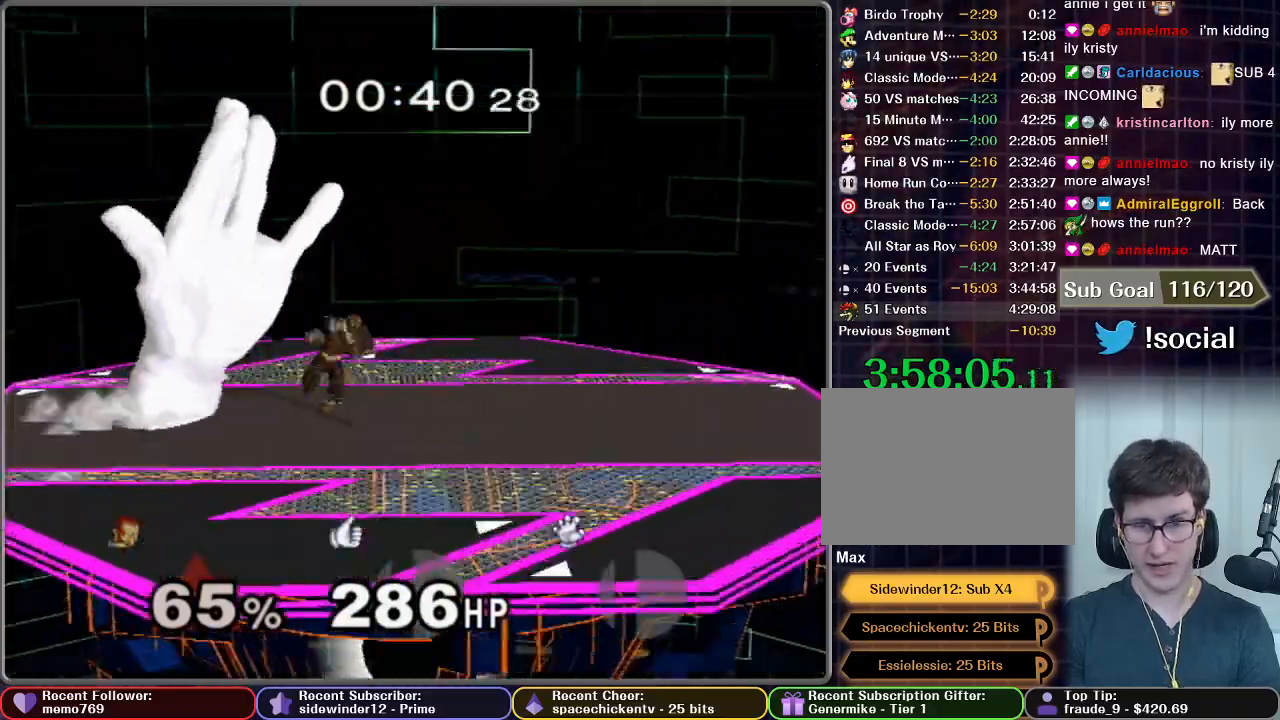
{"dt_ms": 500, "buttons": ["L1"], "left_stick": "center", "right_stick": "center", "button_events": []}
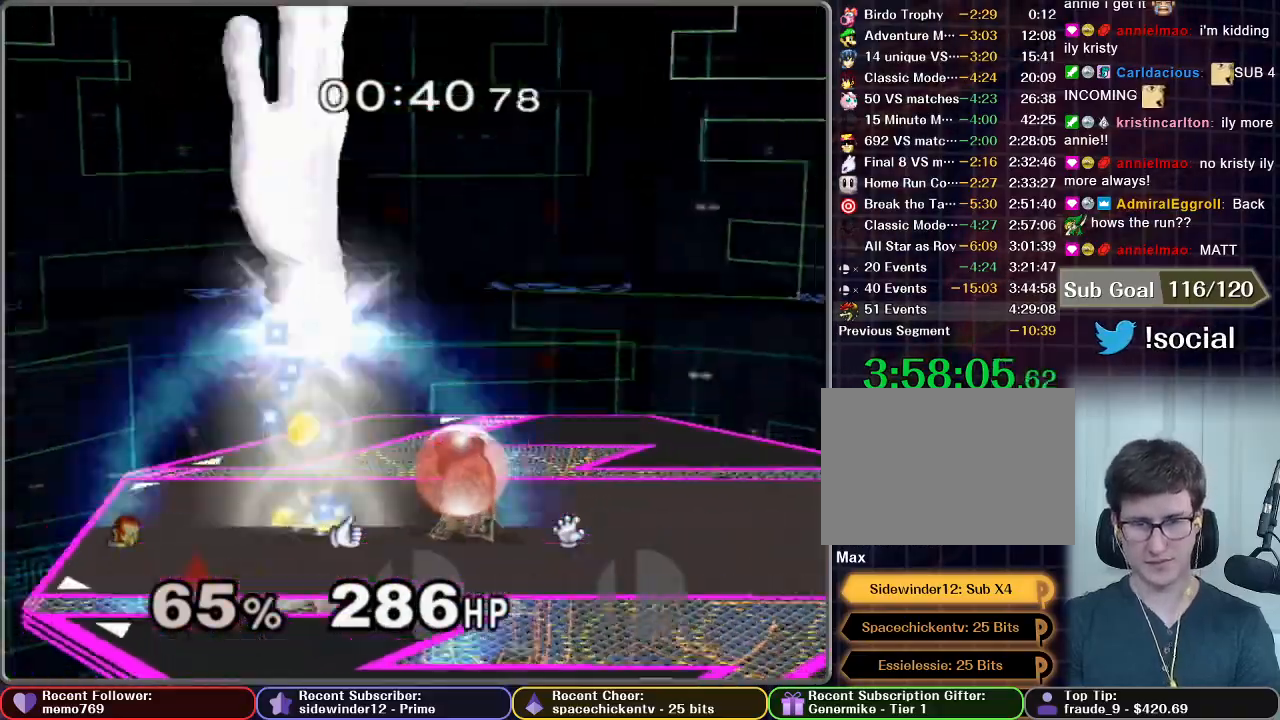
{"dt_ms": 500, "buttons": [], "left_stick": "center", "right_stick": "center", "button_events": [[467, "L1", "up"]]}
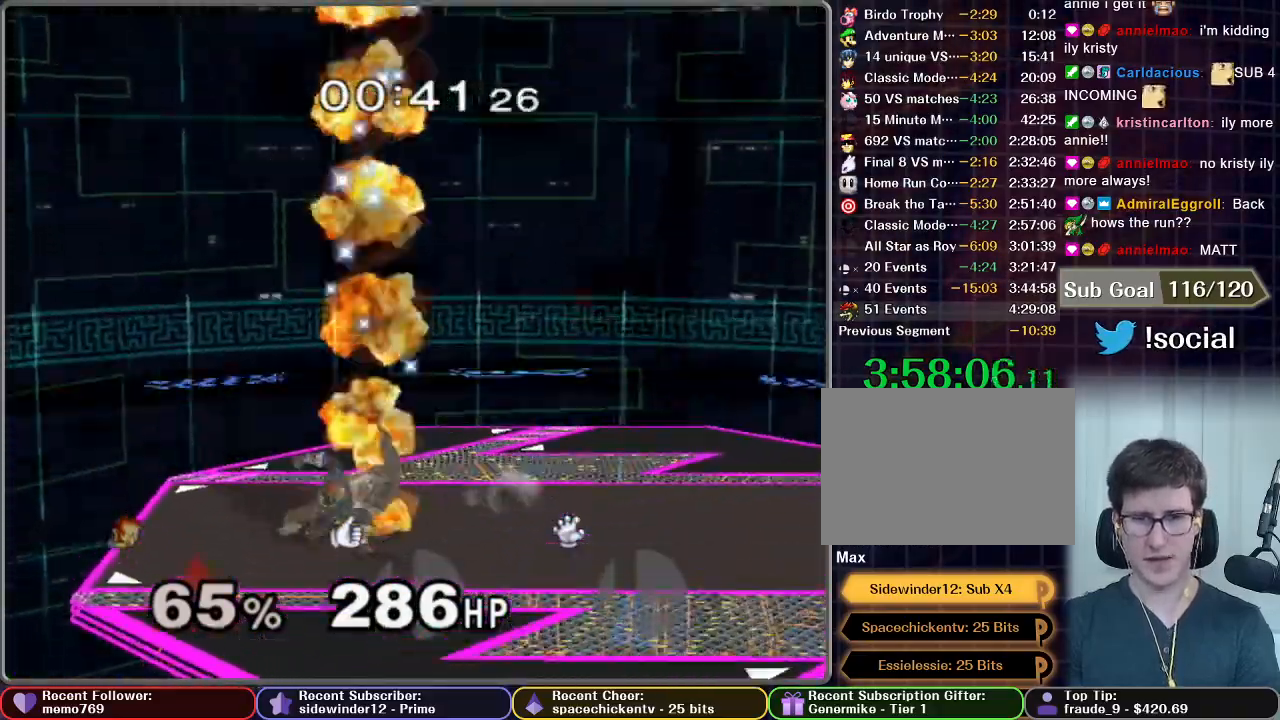
{"dt_ms": 500, "buttons": [], "left_stick": "right", "right_stick": "center", "button_events": [[350, "X", "down"], [500, "X", "up"]]}
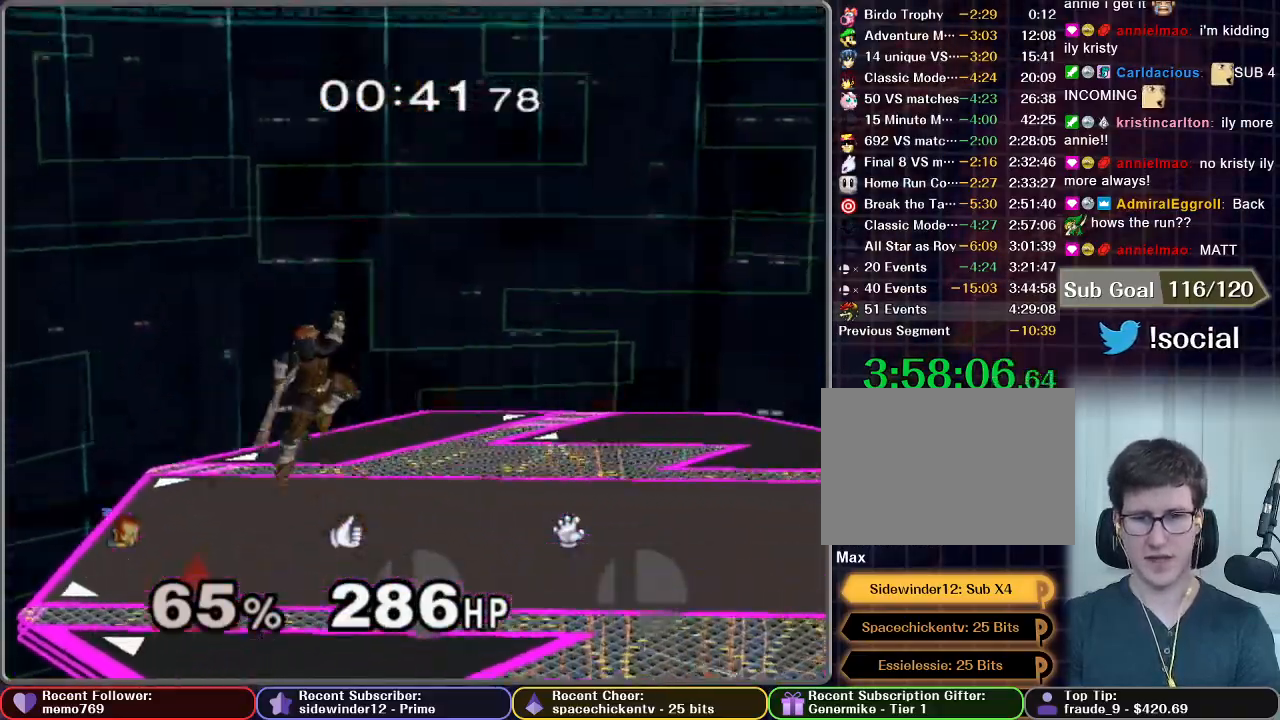
{"dt_ms": 500, "buttons": ["X"], "left_stick": "up-right", "right_stick": "center", "button_events": [[433, "X", "down"]]}
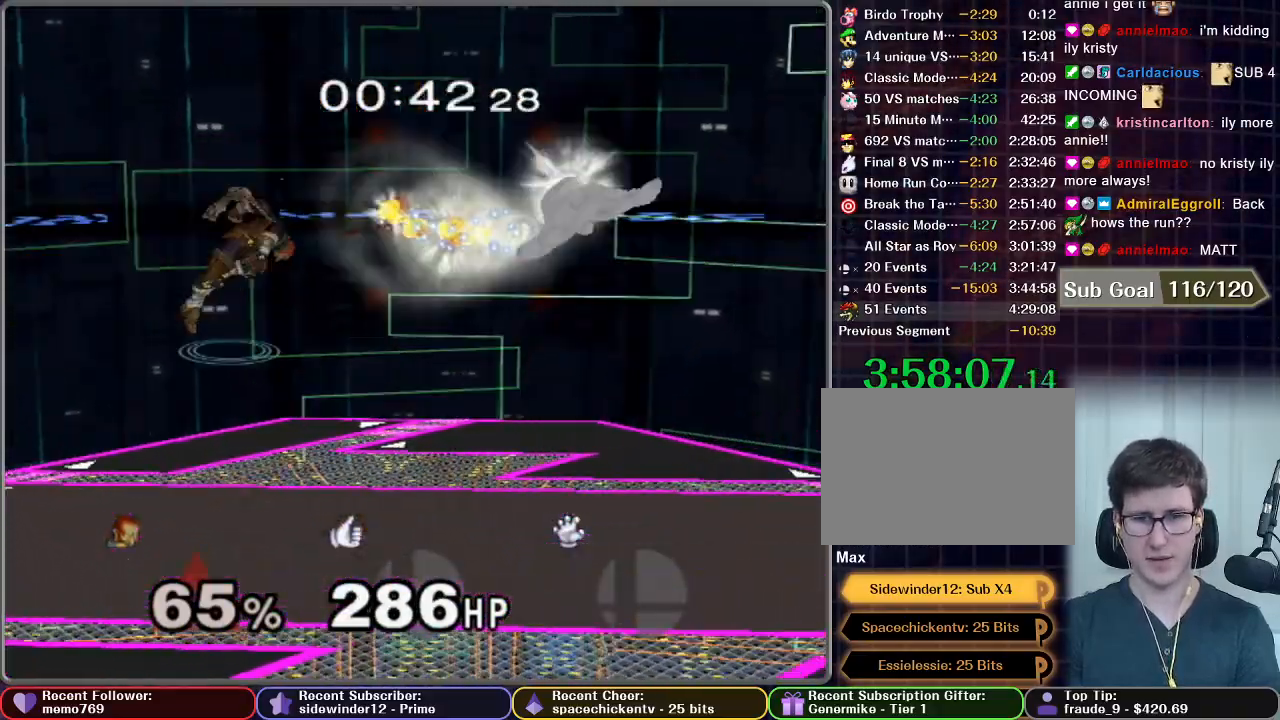
{"dt_ms": 500, "buttons": ["R1"], "left_stick": "up", "right_stick": "center", "button_events": [[217, "X", "up"], [433, "R1", "down"]]}
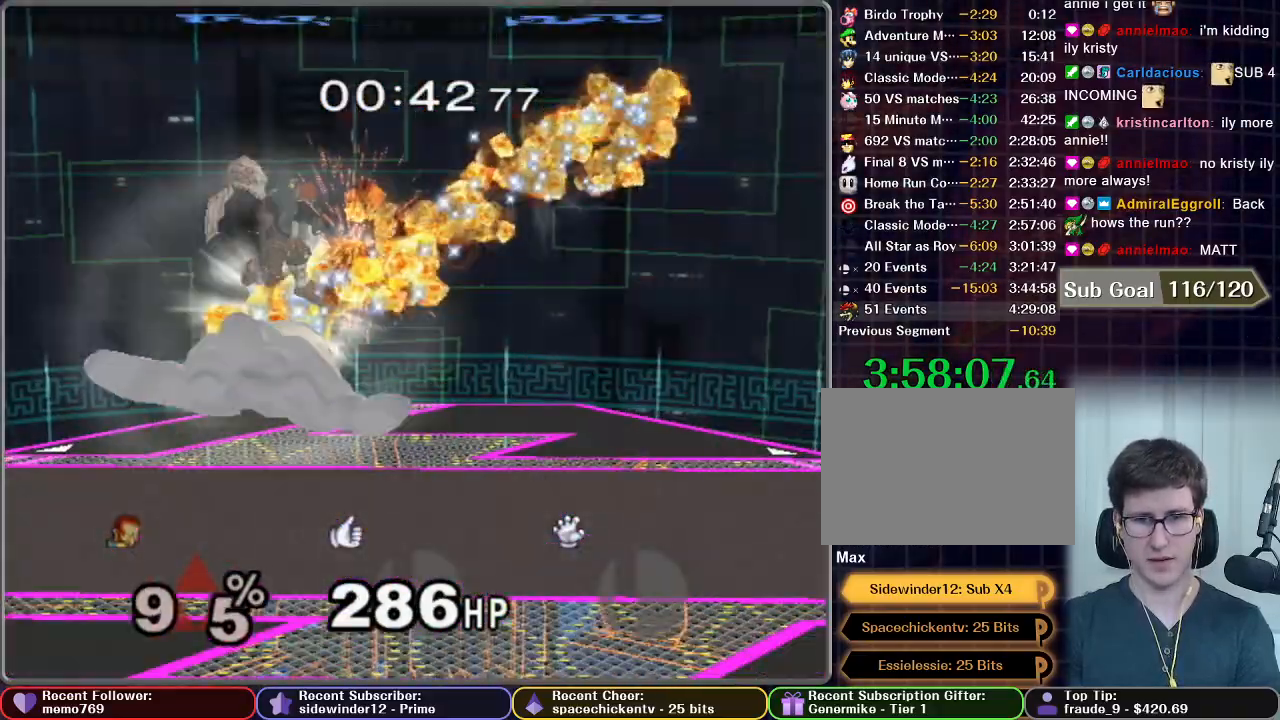
{"dt_ms": 500, "buttons": [], "left_stick": "up", "right_stick": "center", "button_events": [[383, "R1", "up"]]}